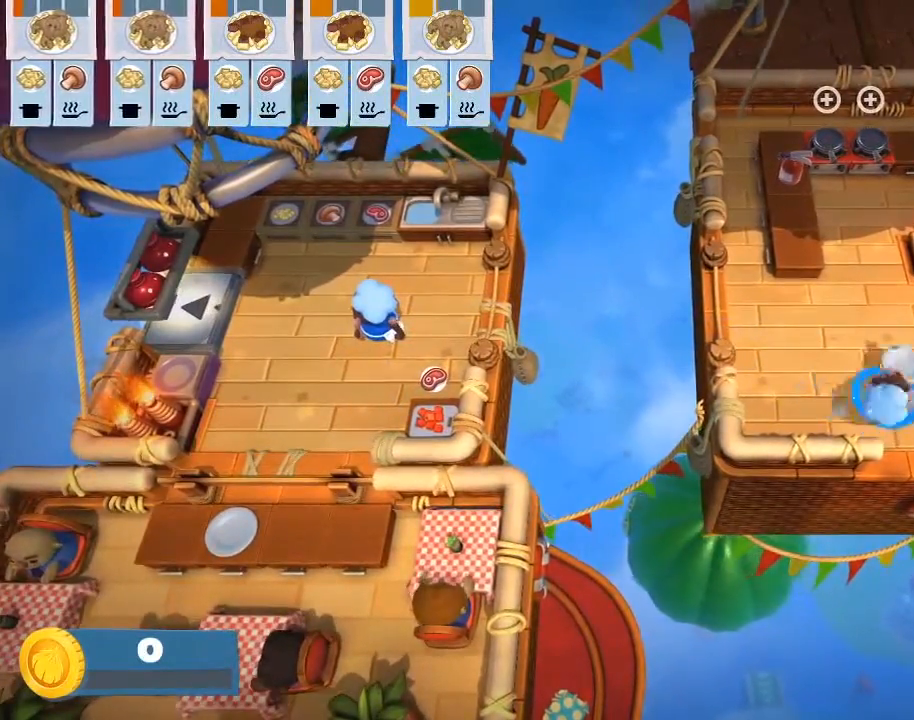
Gameplay with a controller (PlayStation layout); each line is a JSON object with the inputs held at the frame after it. "events" lists button and stick changes between this image and that frame as [ms after this image, input, new state], when the widget could be followed in between. Not read: right_stick.
{"buttons": ["CROSS", "CIRCLE"], "left_stick": "left", "events": [[217, "left_stick", "left"], [483, "CROSS", "down"], [500, "CIRCLE", "down"]]}
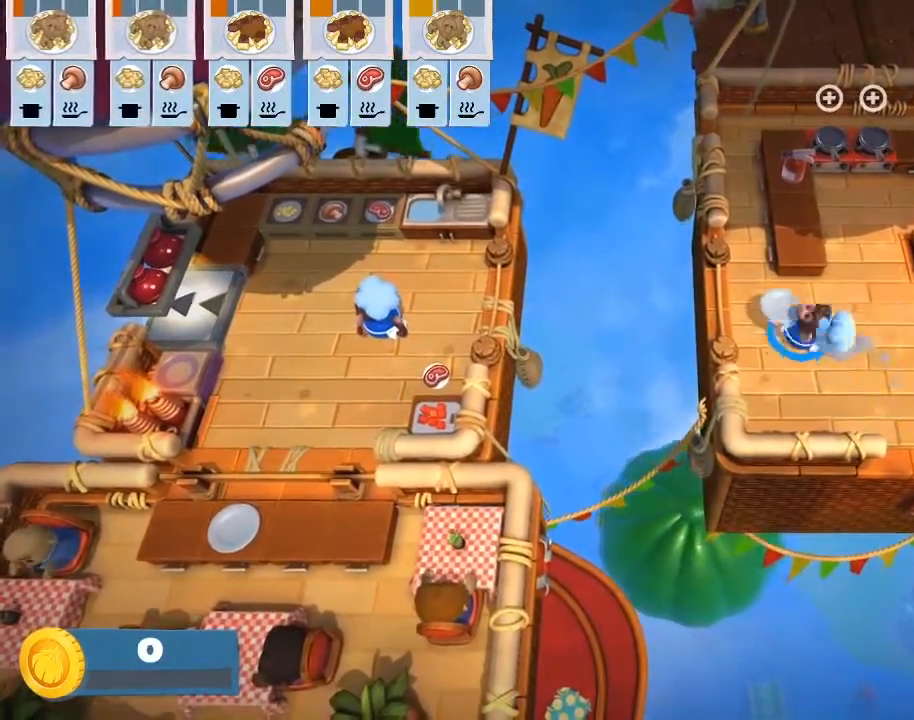
{"buttons": ["L1"], "left_stick": "up-right", "events": [[167, "CROSS", "up"], [200, "CIRCLE", "up"], [333, "L1", "down"], [333, "left_stick", "up-right"]]}
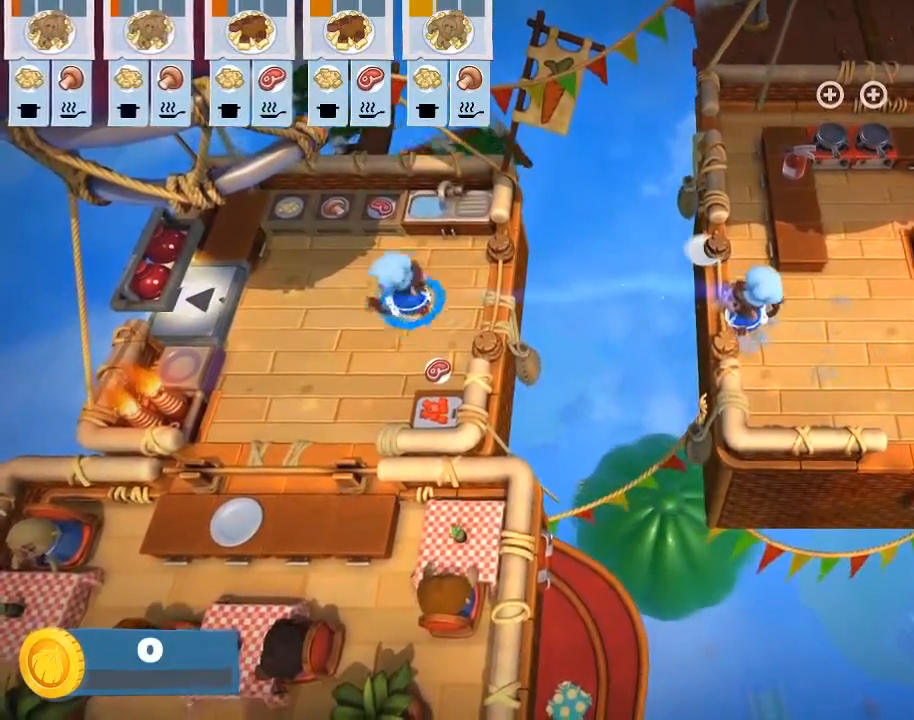
{"buttons": ["L1"], "left_stick": "up-right", "events": [[17, "L1", "up"], [17, "left_stick", "right"], [333, "L1", "down"], [350, "left_stick", "up-right"]]}
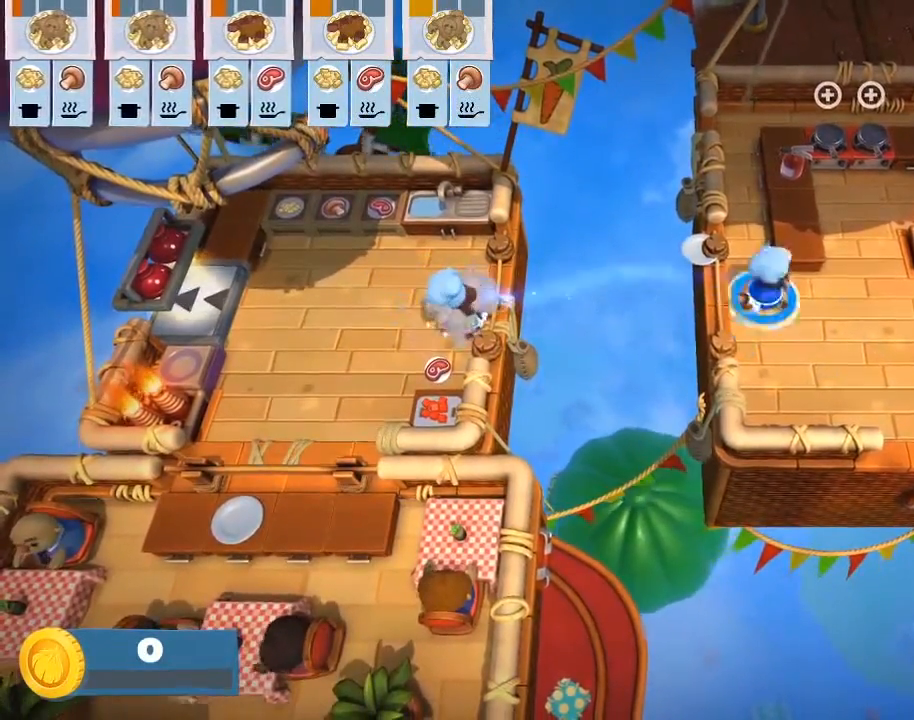
{"buttons": [], "left_stick": "down-right", "events": [[17, "L1", "up"], [83, "left_stick", "left"], [200, "CROSS", "down"], [217, "left_stick", "center"], [350, "CROSS", "up"], [367, "left_stick", "down-right"]]}
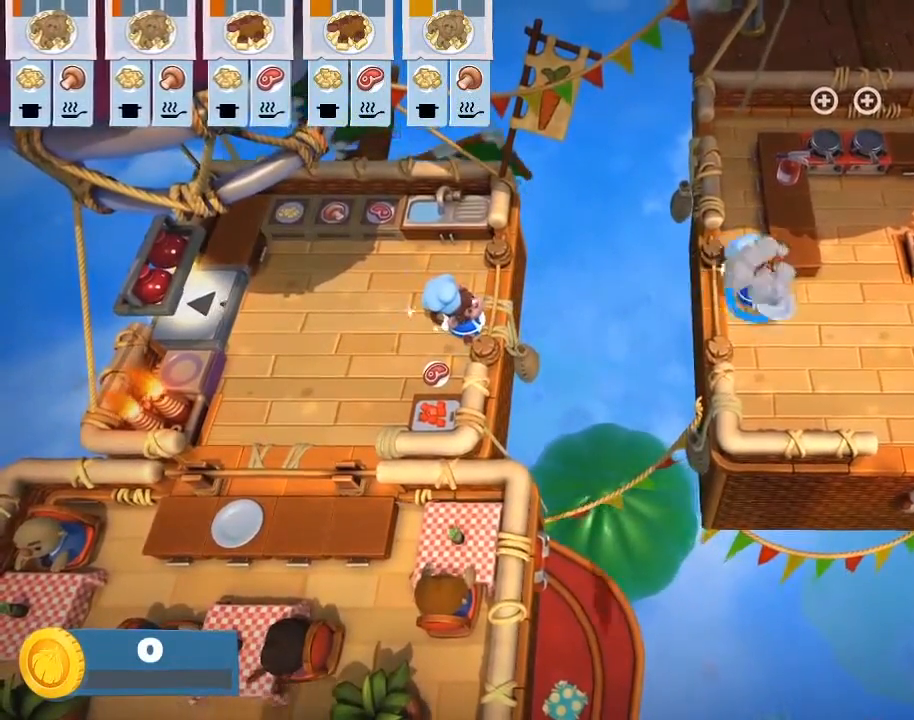
{"buttons": [], "left_stick": "center", "events": [[317, "left_stick", "right"], [450, "left_stick", "center"]]}
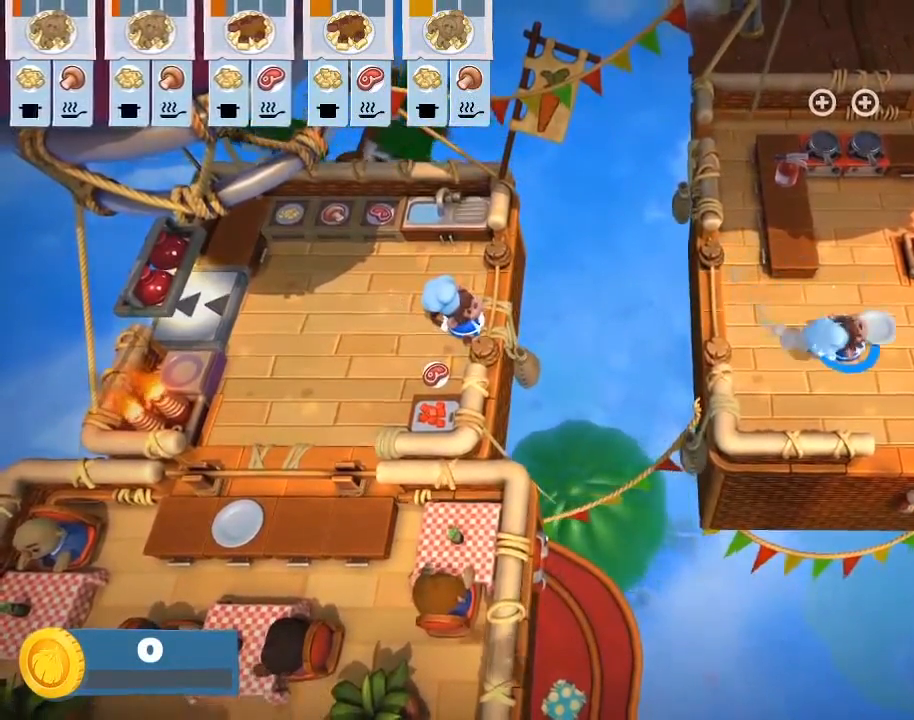
{"buttons": ["DPAD_LEFT"], "left_stick": "center", "events": [[417, "DPAD_LEFT", "down"]]}
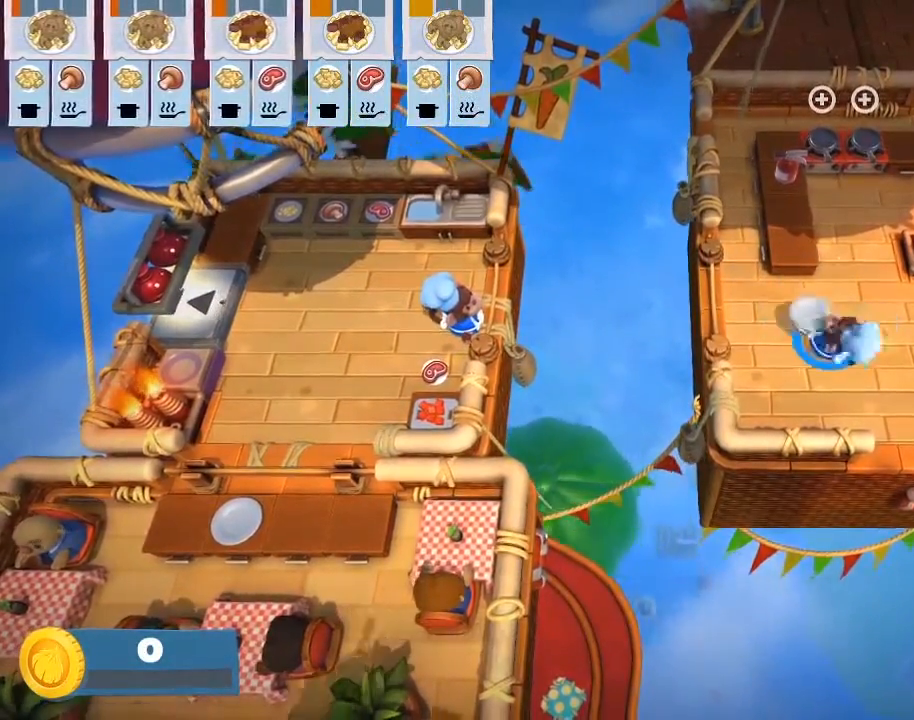
{"buttons": ["L1"], "left_stick": "center", "events": [[100, "CIRCLE", "down"], [100, "CROSS", "down"], [250, "CROSS", "up"], [250, "DPAD_LEFT", "up"], [267, "CIRCLE", "up"], [417, "L1", "down"]]}
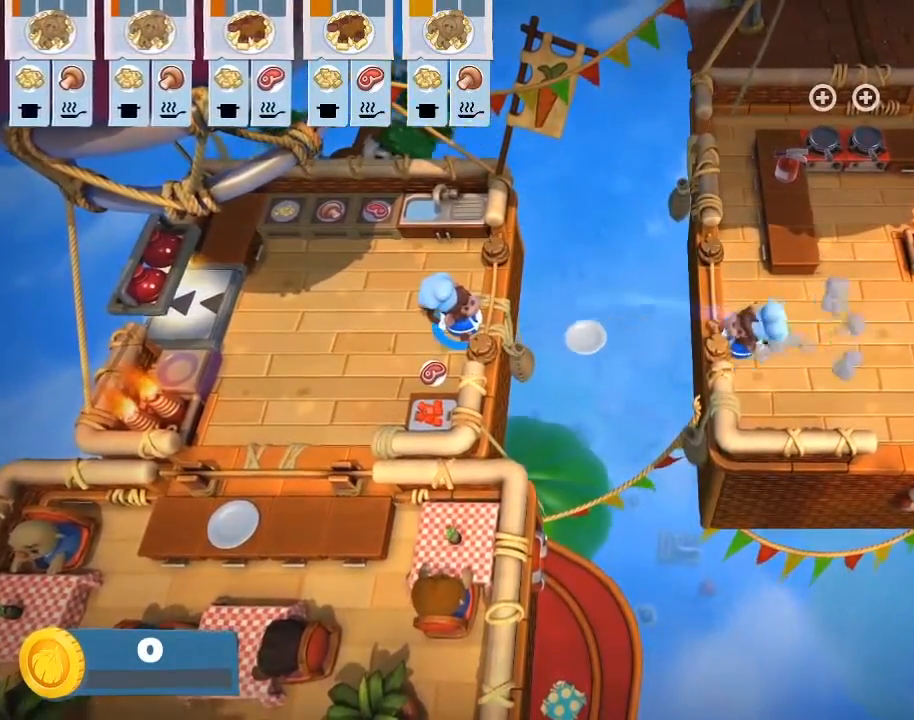
{"buttons": [], "left_stick": "right", "events": [[50, "L1", "up"], [100, "left_stick", "right"], [300, "CROSS", "down"], [467, "CROSS", "up"]]}
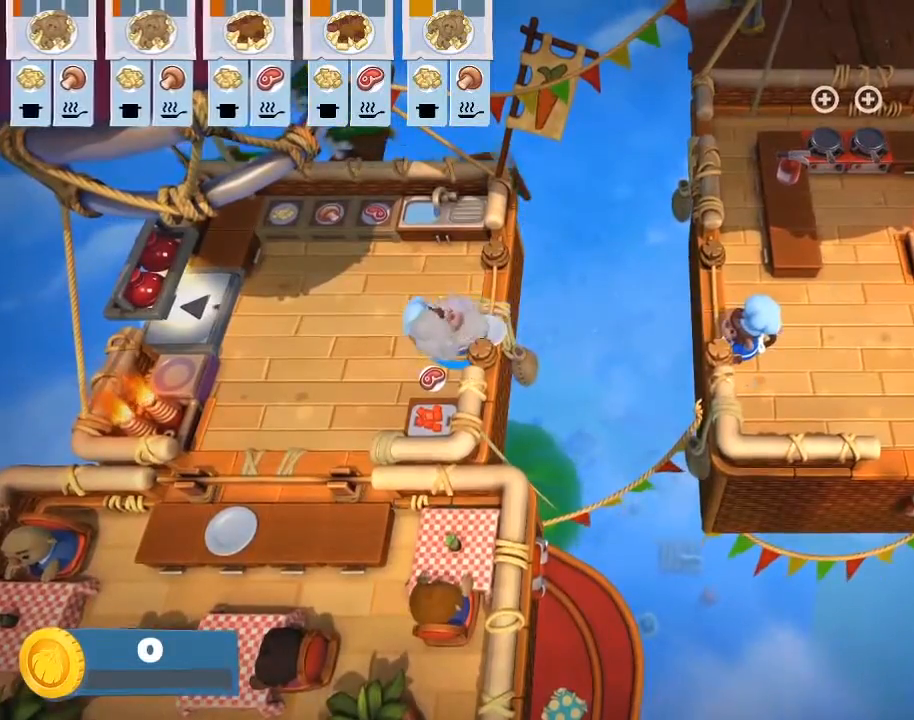
{"buttons": [], "left_stick": "center", "events": [[100, "left_stick", "left"], [417, "left_stick", "center"]]}
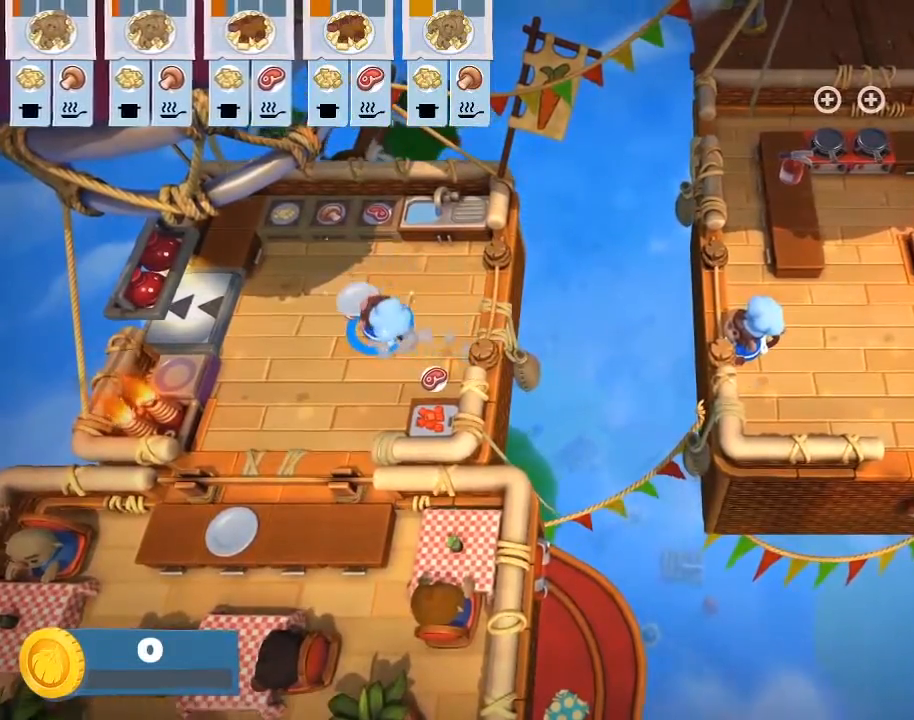
{"buttons": [], "left_stick": "center", "events": []}
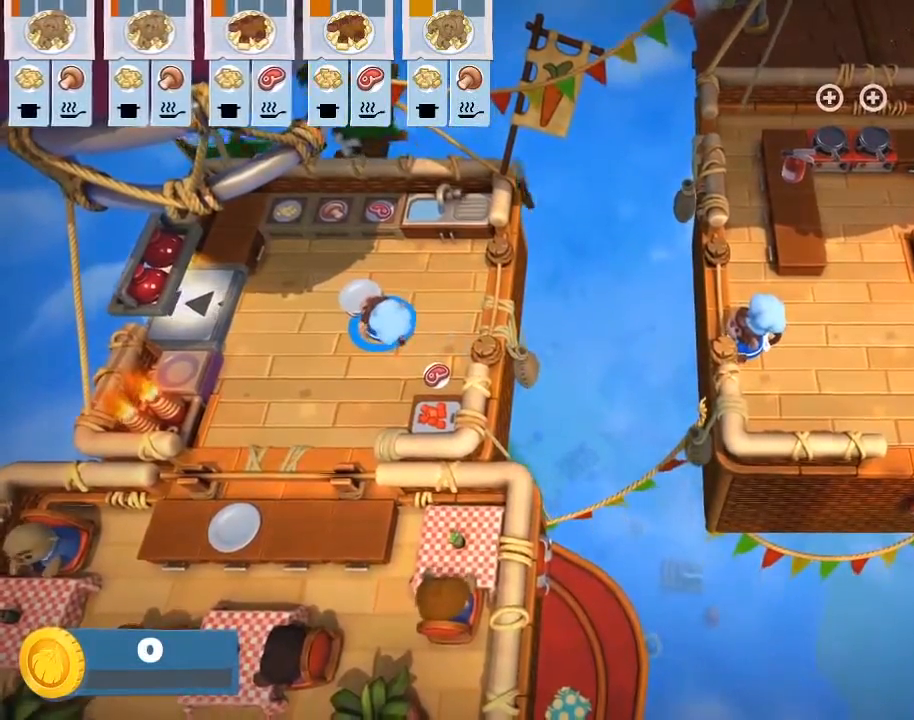
{"buttons": [], "left_stick": "center", "events": []}
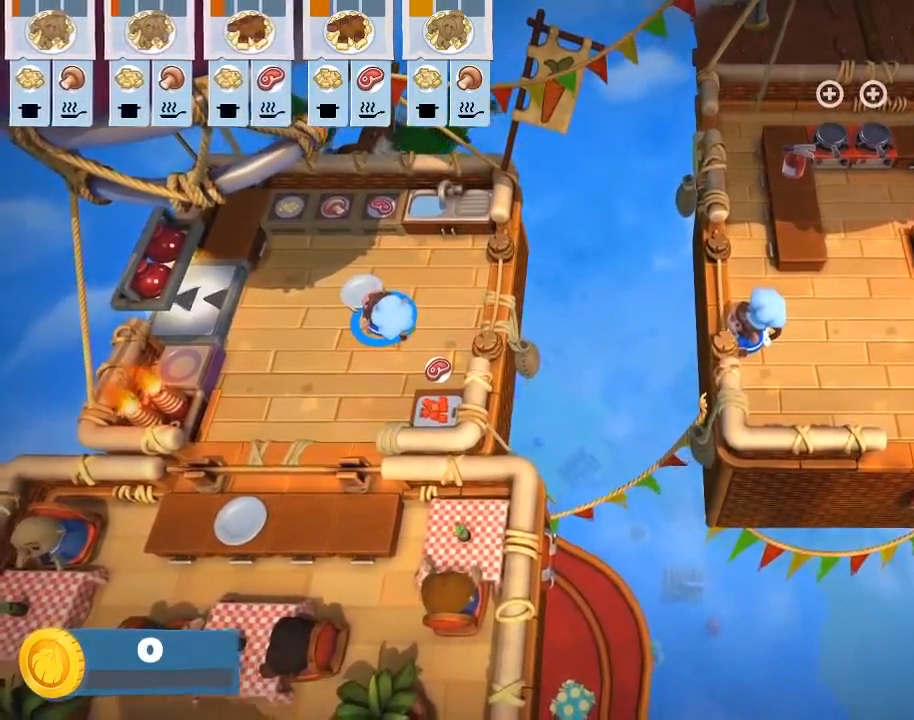
{"buttons": [], "left_stick": "center", "events": []}
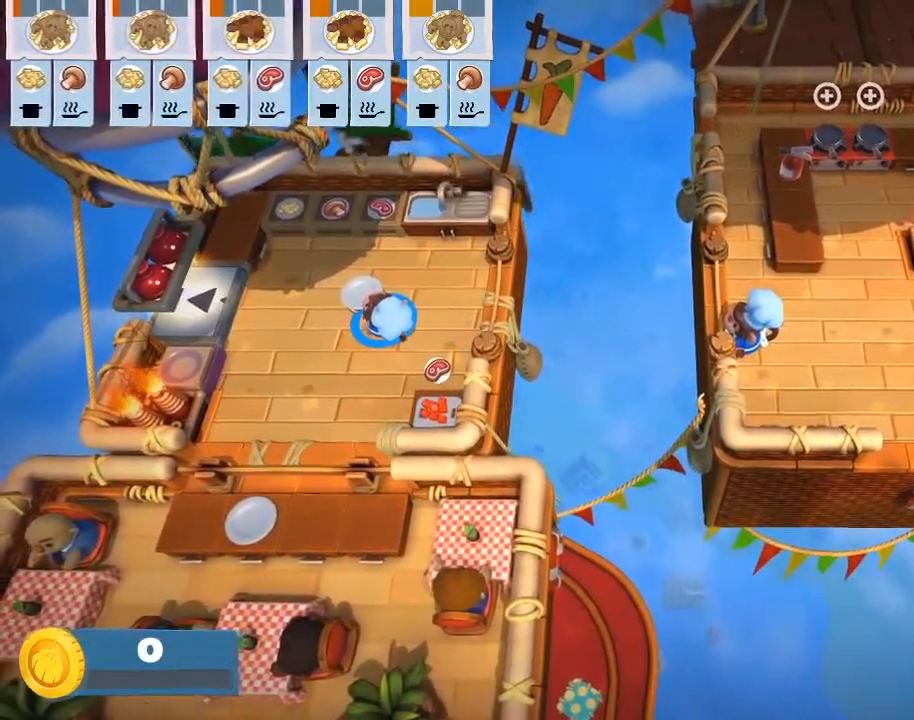
{"buttons": [], "left_stick": "center", "events": []}
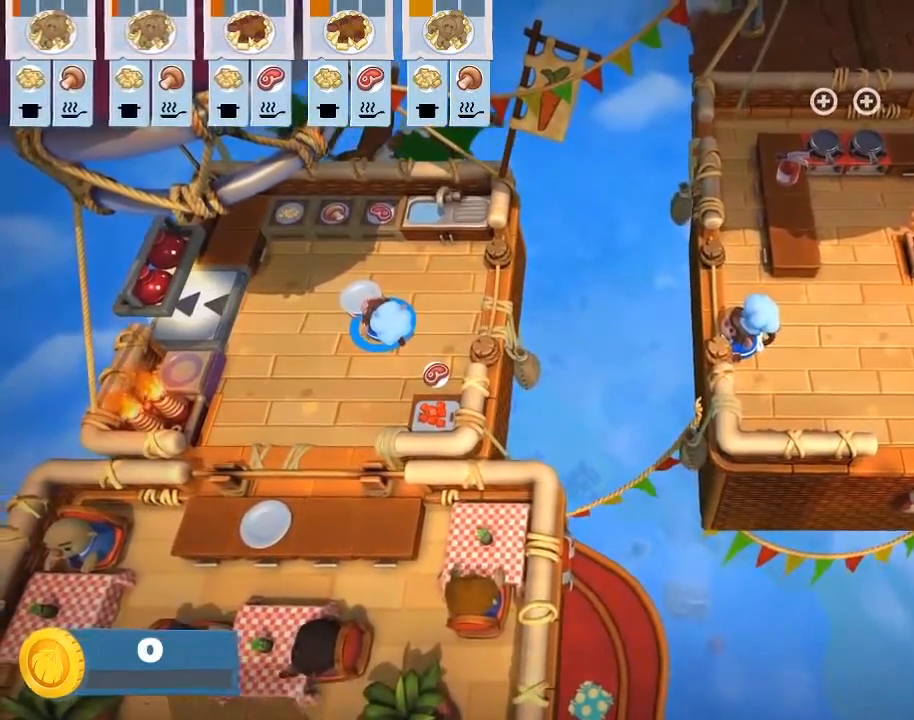
{"buttons": [], "left_stick": "center", "events": []}
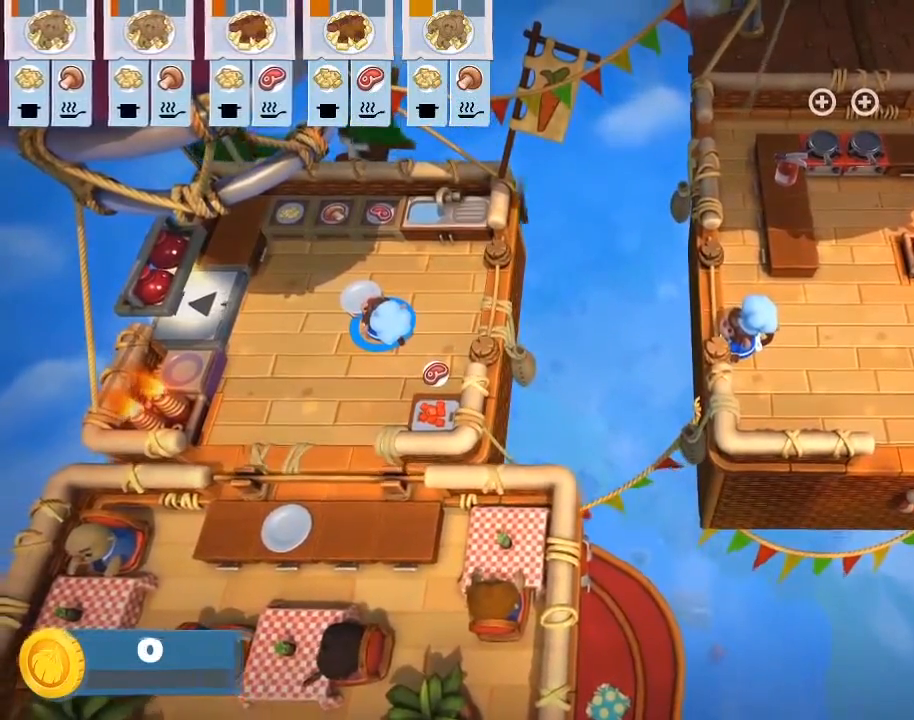
{"buttons": [], "left_stick": "center", "events": []}
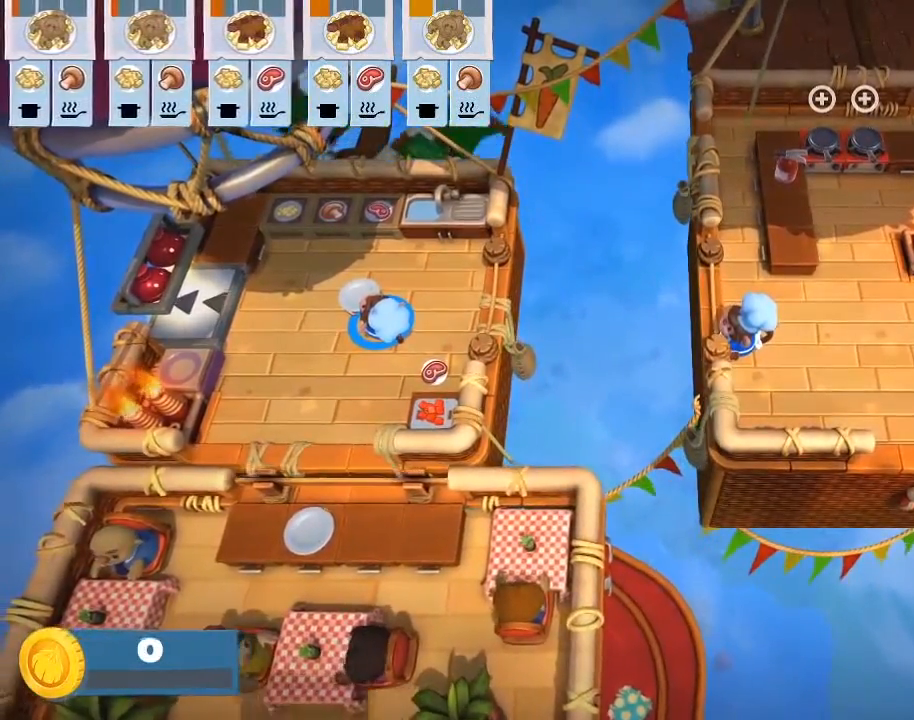
{"buttons": [], "left_stick": "center", "events": []}